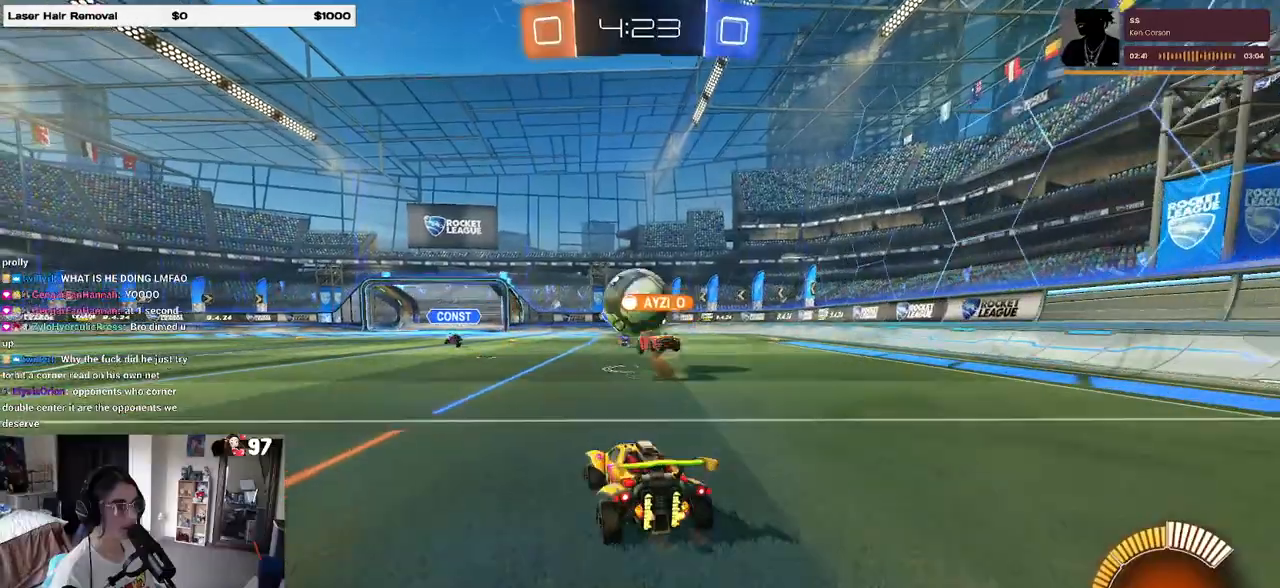
Gameplay with a controller (PlayStation layout); each line is a JSON object with the inputs held at the frame after it (dt_ms = milliseconds from this image to that frame). "events" lists button and stick changes between this image and that frame as [ms after this image, input, new state], when the widget could be followed in between.
{"dt_ms": 500, "buttons": ["R1", "R2"], "left_stick": "right", "right_stick": "center", "events": [[83, "left_stick", "up-left"], [117, "R2", "down"], [417, "left_stick", "right"], [483, "R1", "down"]]}
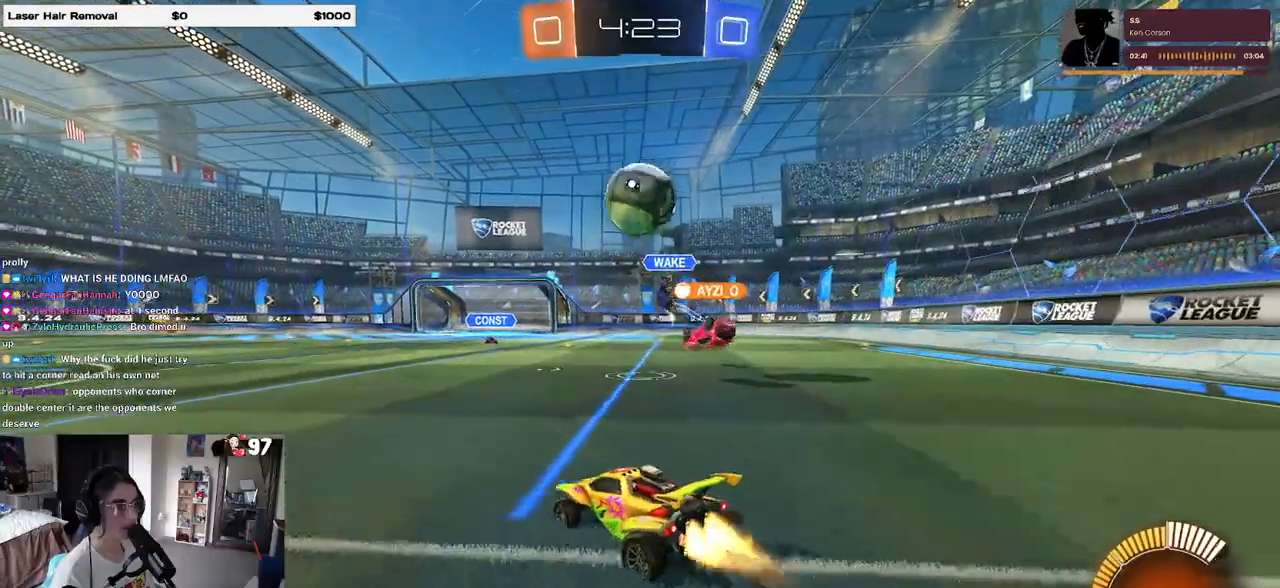
{"dt_ms": 500, "buttons": ["L2"], "left_stick": "center", "right_stick": "center", "events": [[167, "left_stick", "center"], [233, "R1", "up"], [367, "R2", "up"], [400, "L2", "down"]]}
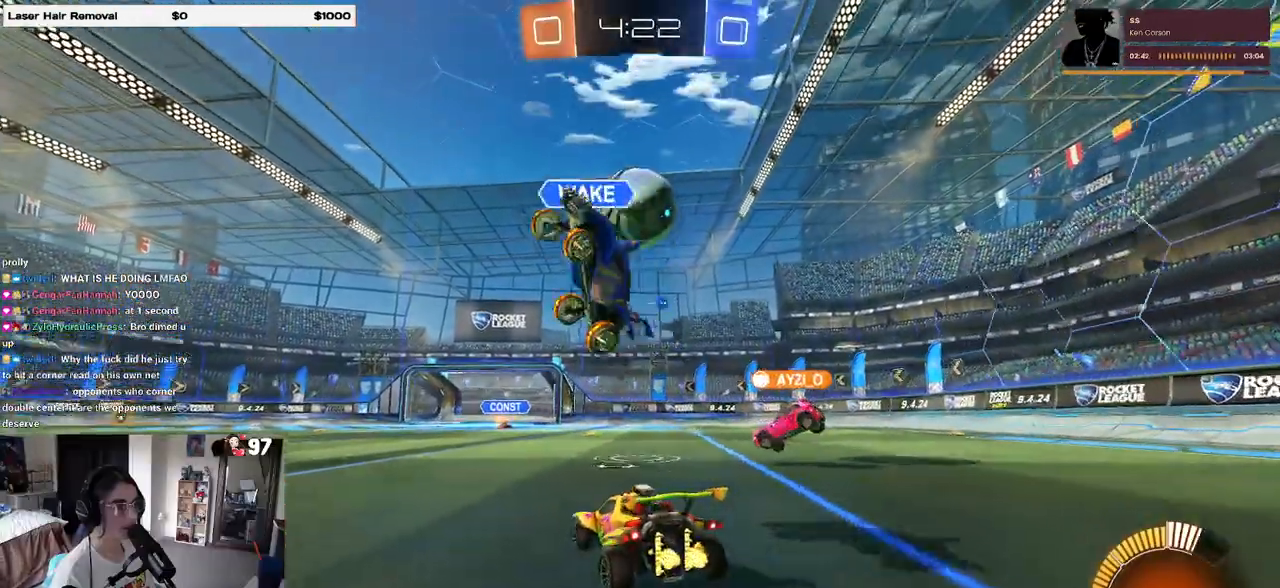
{"dt_ms": 500, "buttons": ["R2"], "left_stick": "center", "right_stick": "center", "events": [[17, "R2", "down"], [17, "left_stick", "left"], [33, "L2", "up"], [167, "left_stick", "center"], [233, "left_stick", "right"], [333, "left_stick", "center"]]}
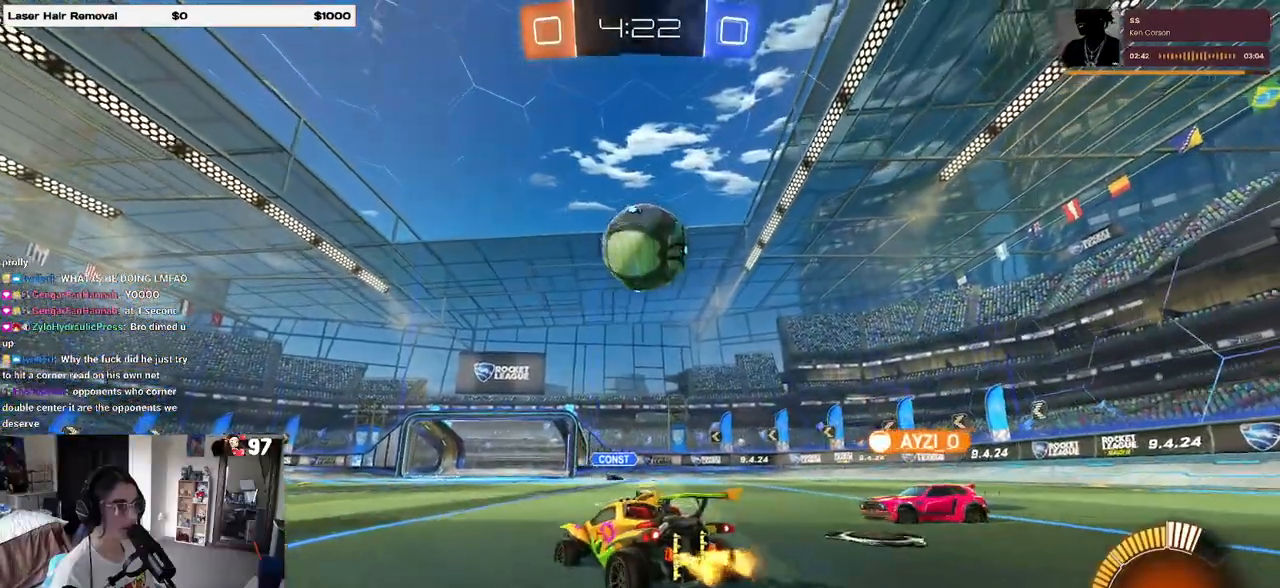
{"dt_ms": 500, "buttons": ["R2"], "left_stick": "center", "right_stick": "center", "events": [[17, "left_stick", "right"], [117, "R2", "up"], [167, "left_stick", "center"], [250, "L2", "down"], [300, "left_stick", "up-left"], [333, "R2", "down"], [350, "L2", "up"], [400, "left_stick", "center"]]}
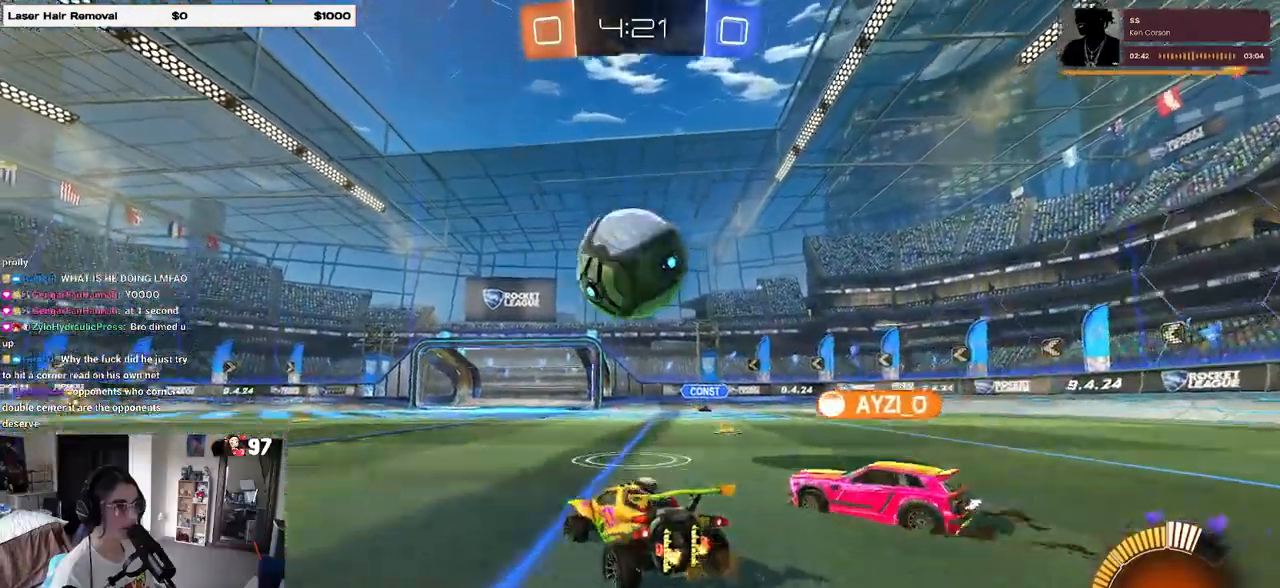
{"dt_ms": 500, "buttons": [], "left_stick": "center", "right_stick": "center", "events": [[483, "R2", "up"]]}
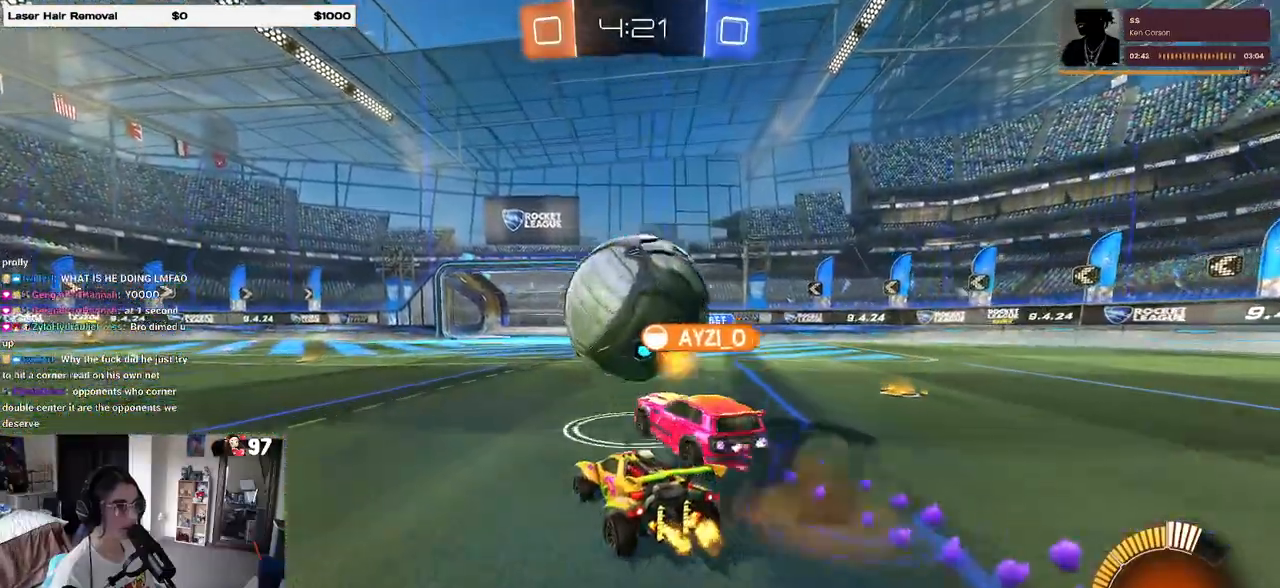
{"dt_ms": 500, "buttons": ["R2"], "left_stick": "left", "right_stick": "center", "events": [[50, "L2", "down"], [83, "left_stick", "left"], [167, "L2", "up"], [183, "left_stick", "center"], [233, "R2", "down"], [433, "left_stick", "left"]]}
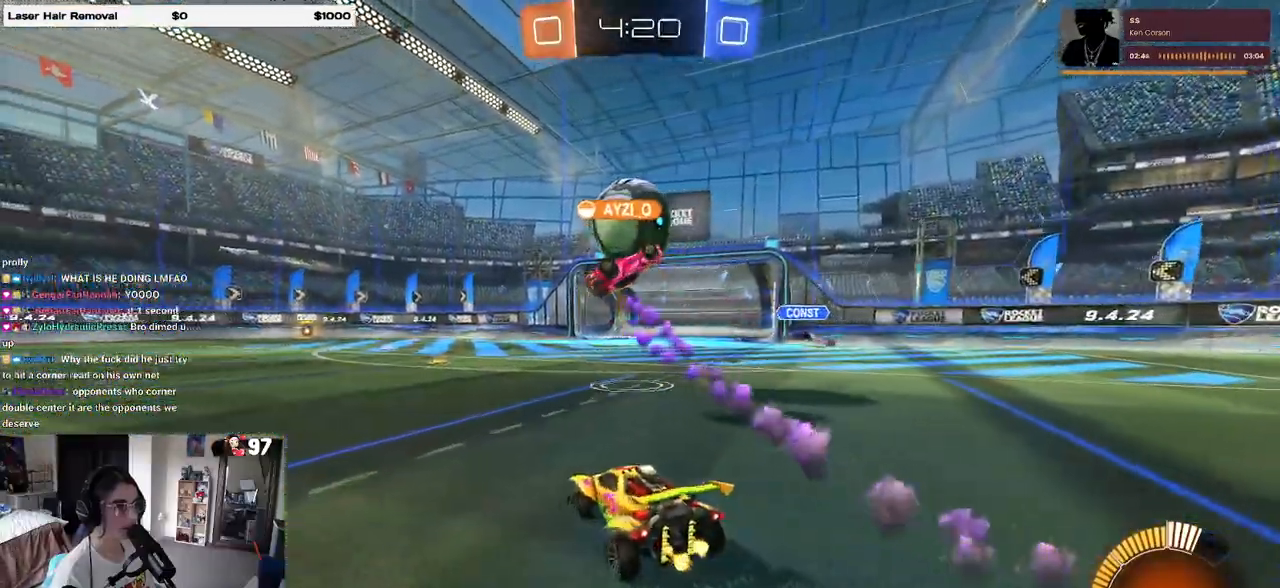
{"dt_ms": 500, "buttons": ["R2"], "left_stick": "right", "right_stick": "center", "events": [[133, "left_stick", "center"], [483, "left_stick", "right"]]}
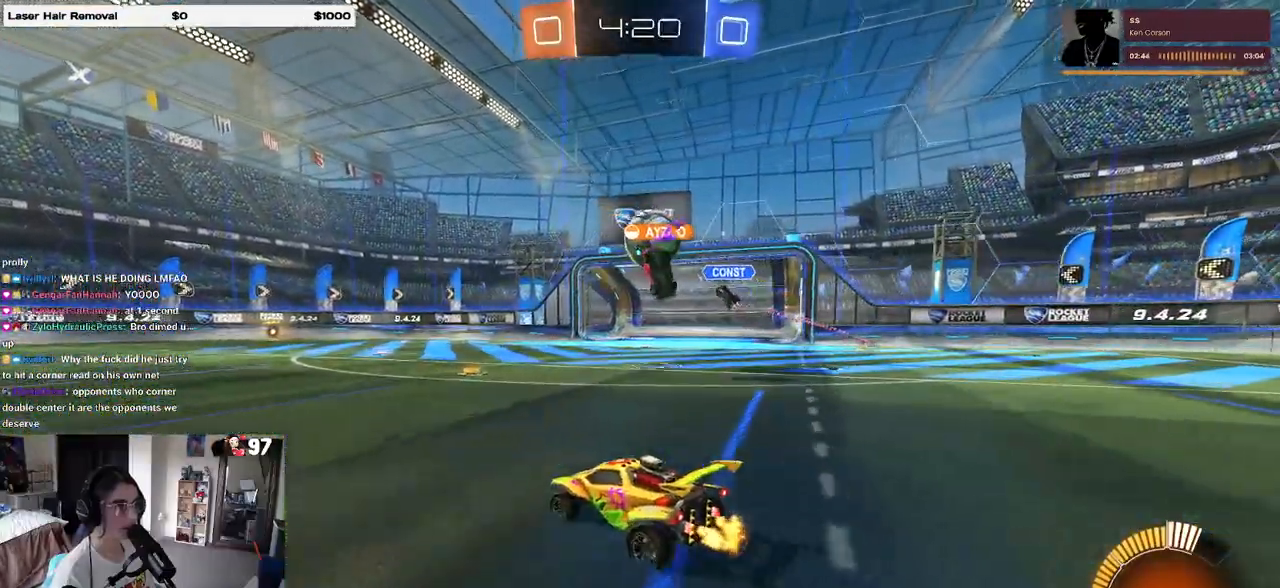
{"dt_ms": 500, "buttons": ["R2"], "left_stick": "left", "right_stick": "center", "events": [[150, "left_stick", "center"], [367, "SQUARE", "down"], [367, "left_stick", "left"], [483, "SQUARE", "up"]]}
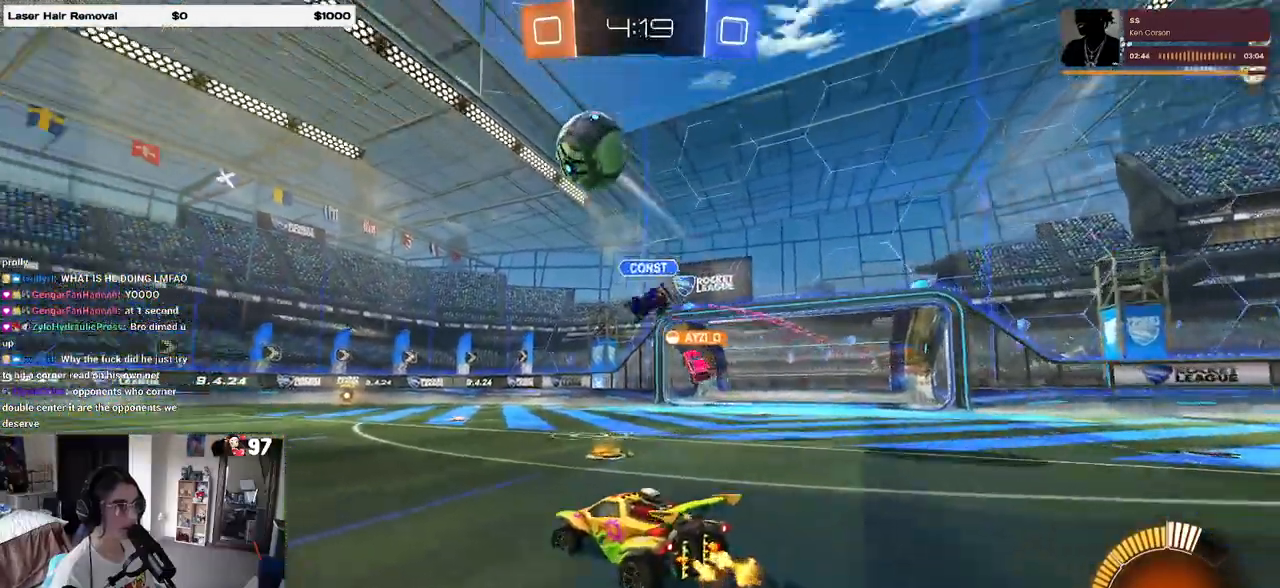
{"dt_ms": 500, "buttons": ["R1", "R2"], "left_stick": "left", "right_stick": "center", "events": [[250, "TRIANGLE", "down"], [267, "R1", "down"], [367, "TRIANGLE", "up"]]}
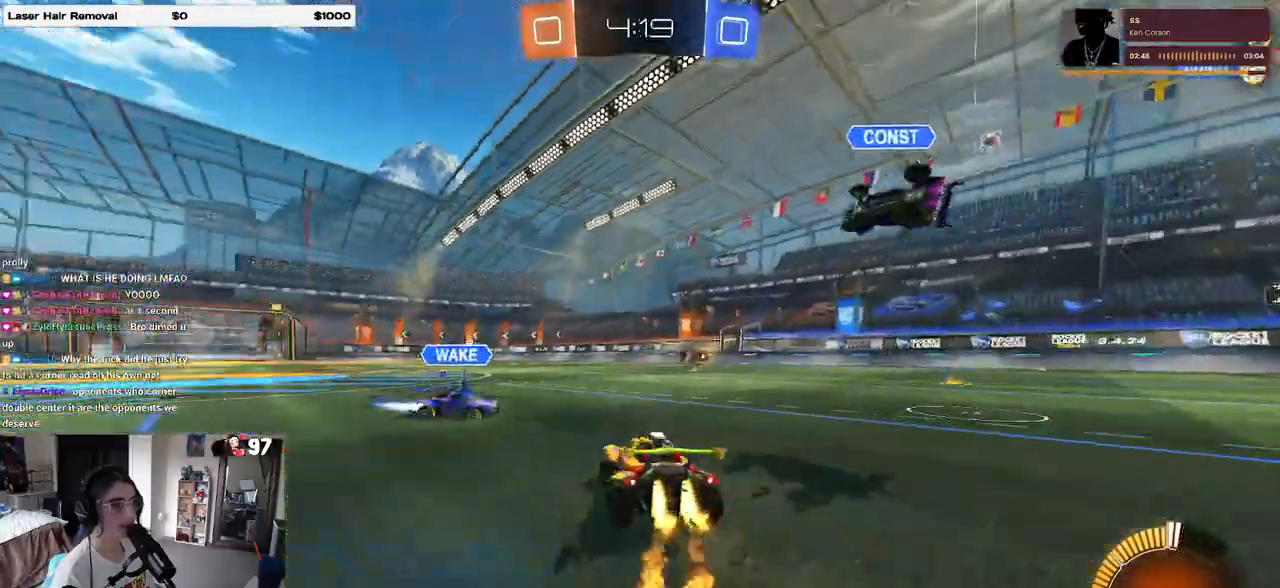
{"dt_ms": 500, "buttons": ["R1", "R2"], "left_stick": "down", "right_stick": "center", "events": [[83, "left_stick", "right"], [150, "CROSS", "down"], [200, "left_stick", "up-left"], [233, "CROSS", "up"], [267, "CROSS", "down"], [350, "left_stick", "down"], [433, "CROSS", "up"]]}
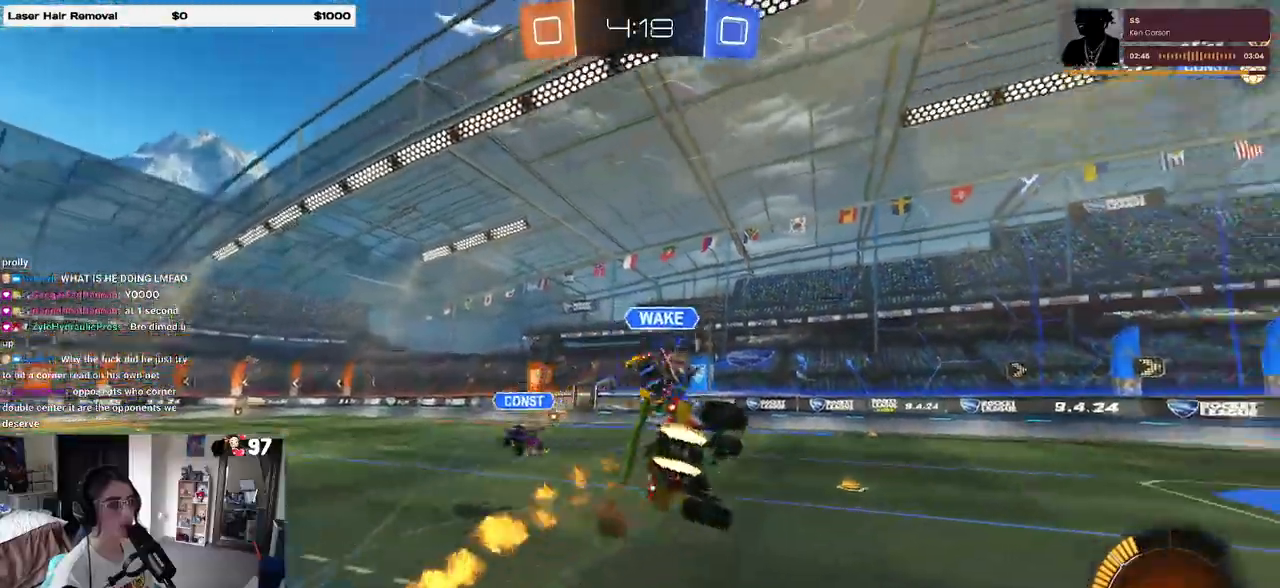
{"dt_ms": 500, "buttons": ["SQUARE", "R1", "R2"], "left_stick": "down", "right_stick": "center", "events": [[167, "SQUARE", "down"]]}
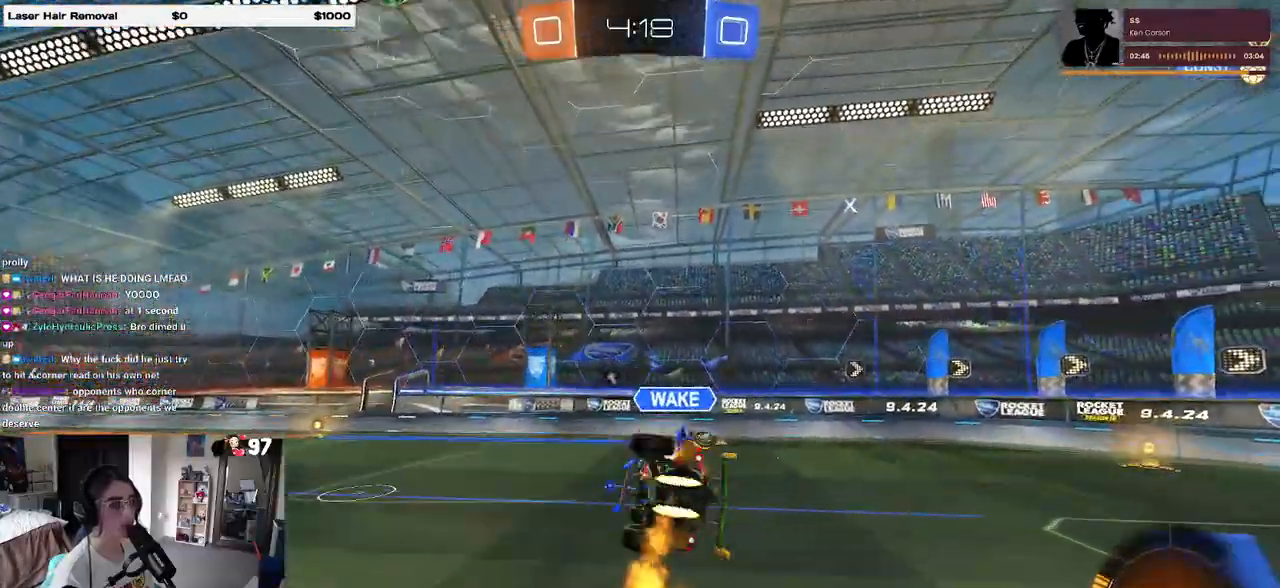
{"dt_ms": 500, "buttons": ["R1", "R2"], "left_stick": "center", "right_stick": "center", "events": [[67, "left_stick", "down-left"], [217, "SQUARE", "up"], [283, "left_stick", "center"], [367, "TRIANGLE", "down"], [450, "TRIANGLE", "up"]]}
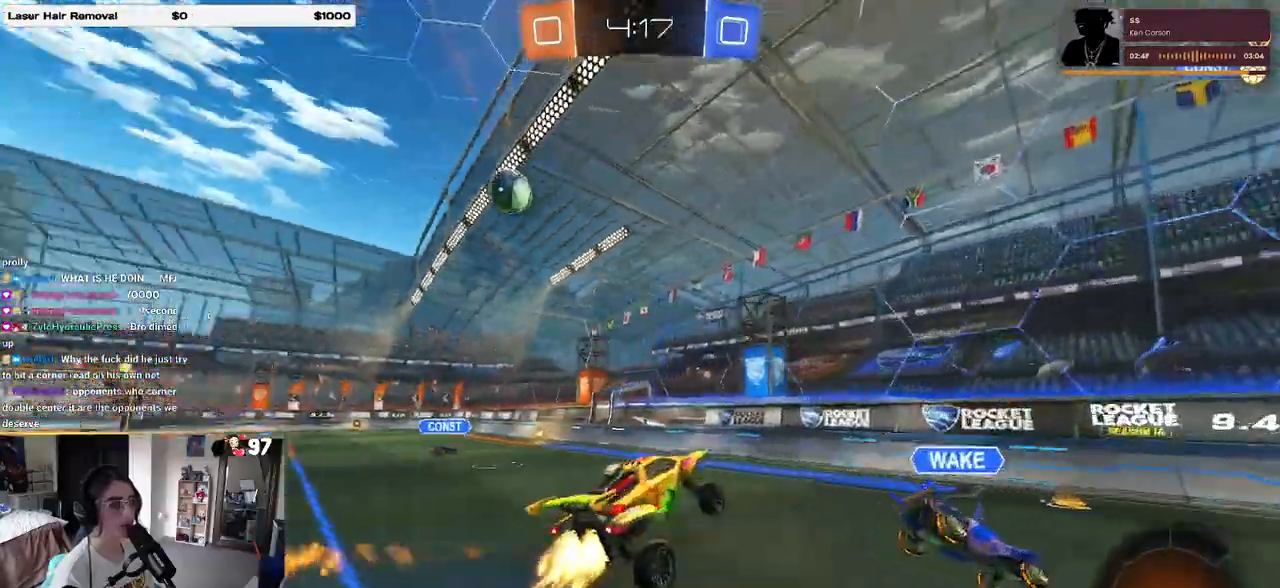
{"dt_ms": 500, "buttons": ["R1", "R2"], "left_stick": "left", "right_stick": "center", "events": [[17, "left_stick", "left"]]}
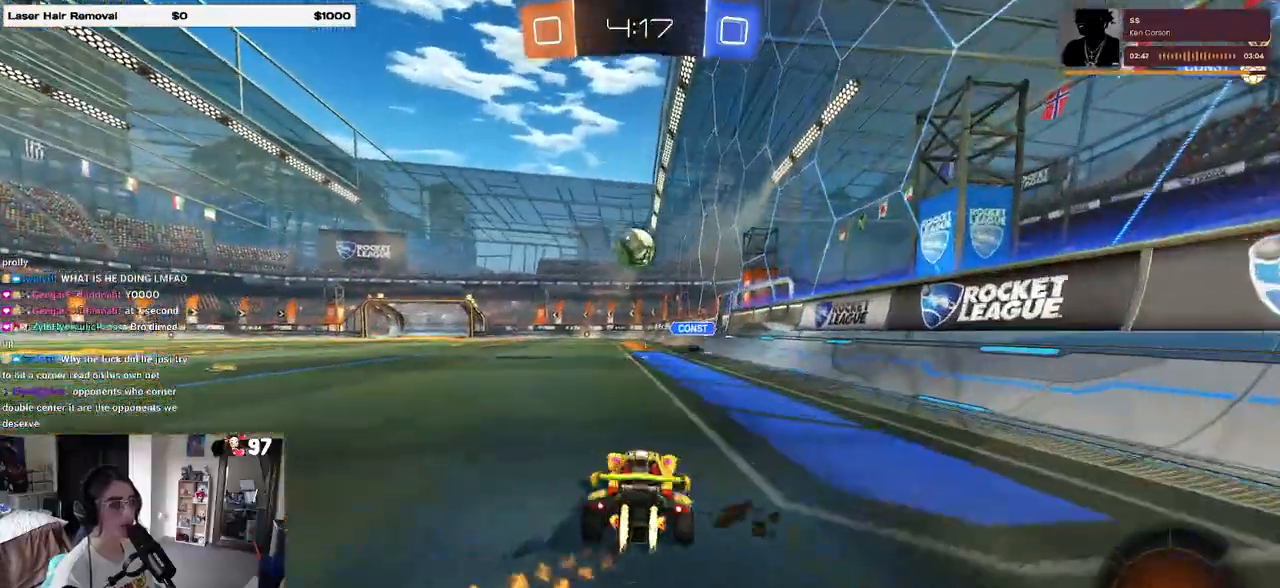
{"dt_ms": 500, "buttons": ["R1", "R2"], "left_stick": "right", "right_stick": "center", "events": [[183, "left_stick", "right"]]}
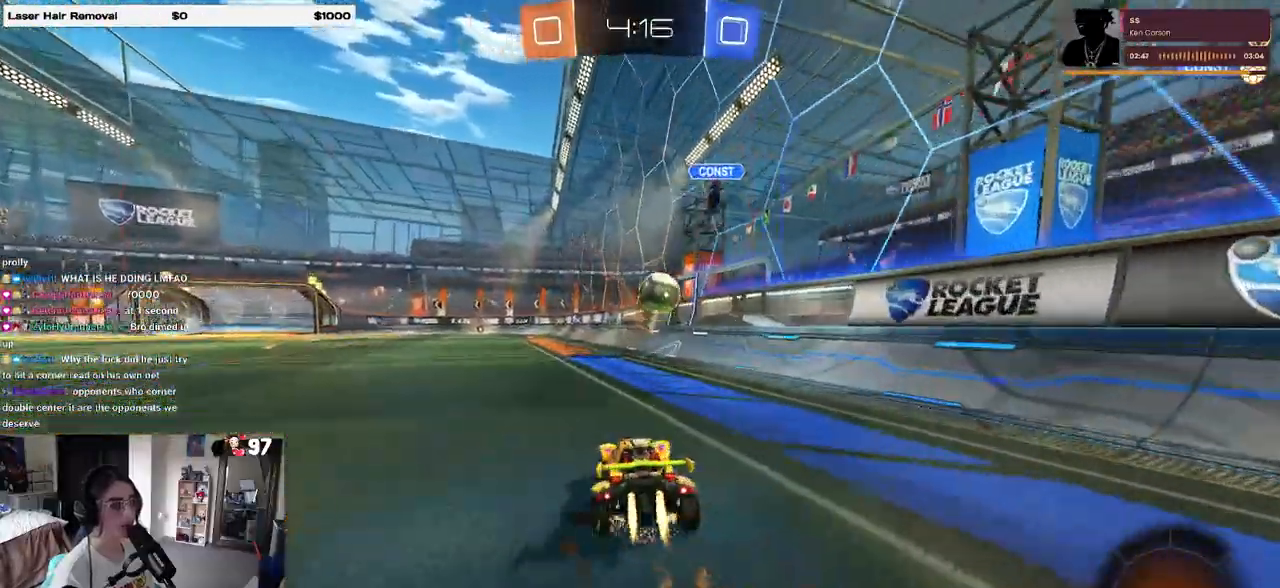
{"dt_ms": 500, "buttons": ["R2"], "left_stick": "down-left", "right_stick": "center", "events": [[17, "CROSS", "down"], [67, "left_stick", "up-left"], [100, "CROSS", "up"], [133, "CROSS", "down"], [183, "left_stick", "down-left"], [250, "CROSS", "up"], [267, "TRIANGLE", "down"], [400, "TRIANGLE", "up"], [417, "R1", "up"]]}
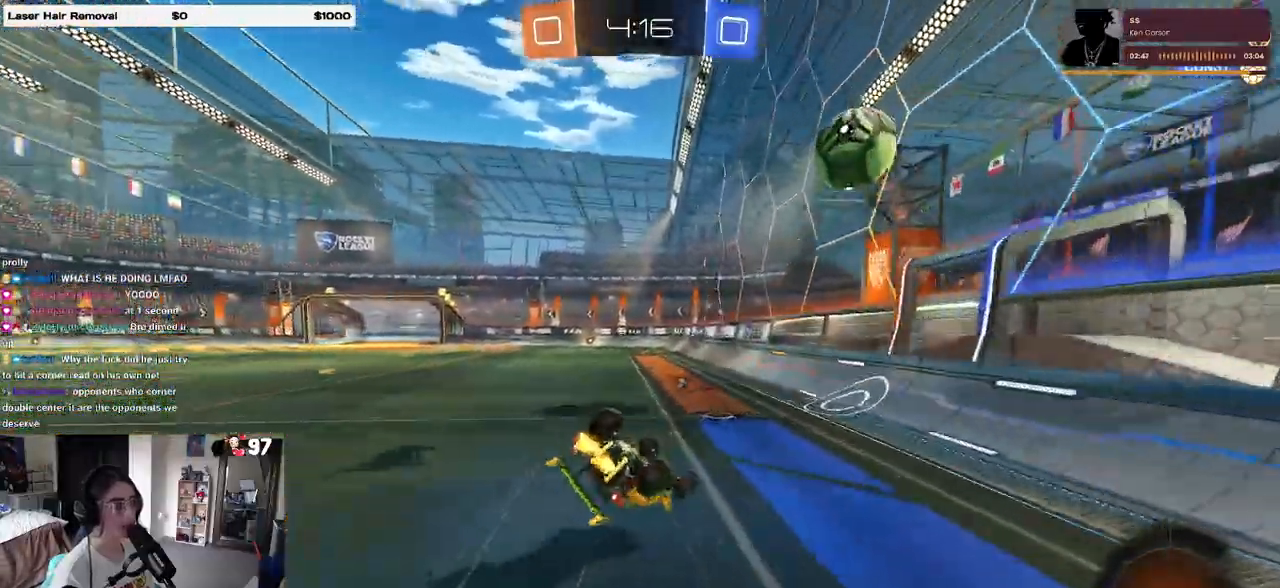
{"dt_ms": 1000, "buttons": ["SQUARE", "R2"], "left_stick": "center", "right_stick": "center"}
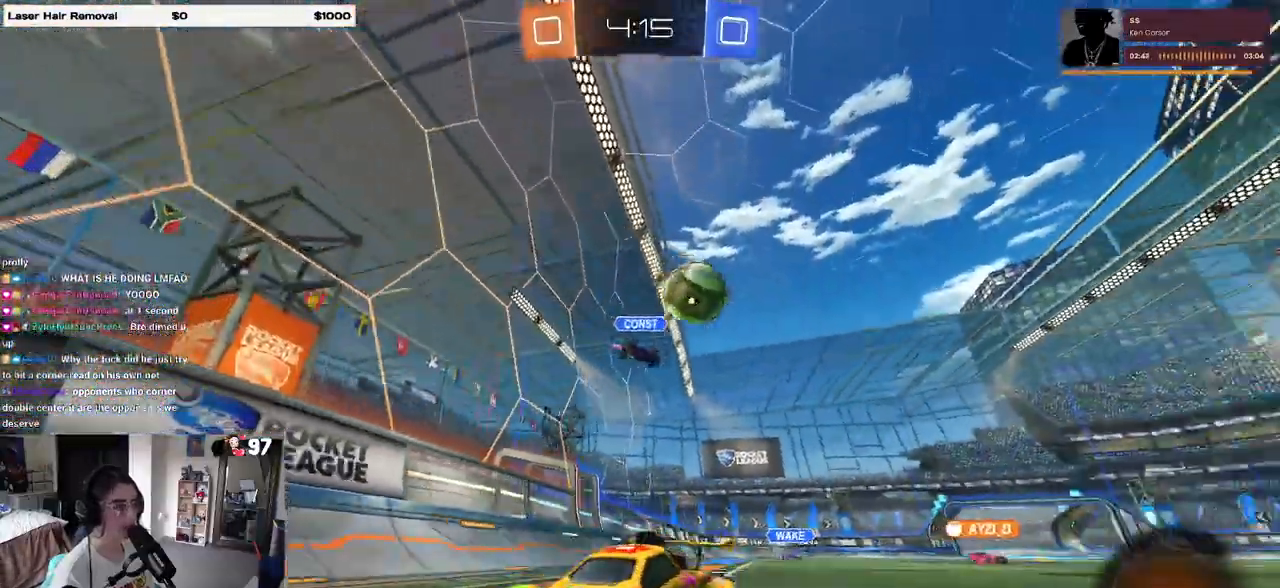
{"dt_ms": 1000, "buttons": ["R2"], "left_stick": "center", "right_stick": "center"}
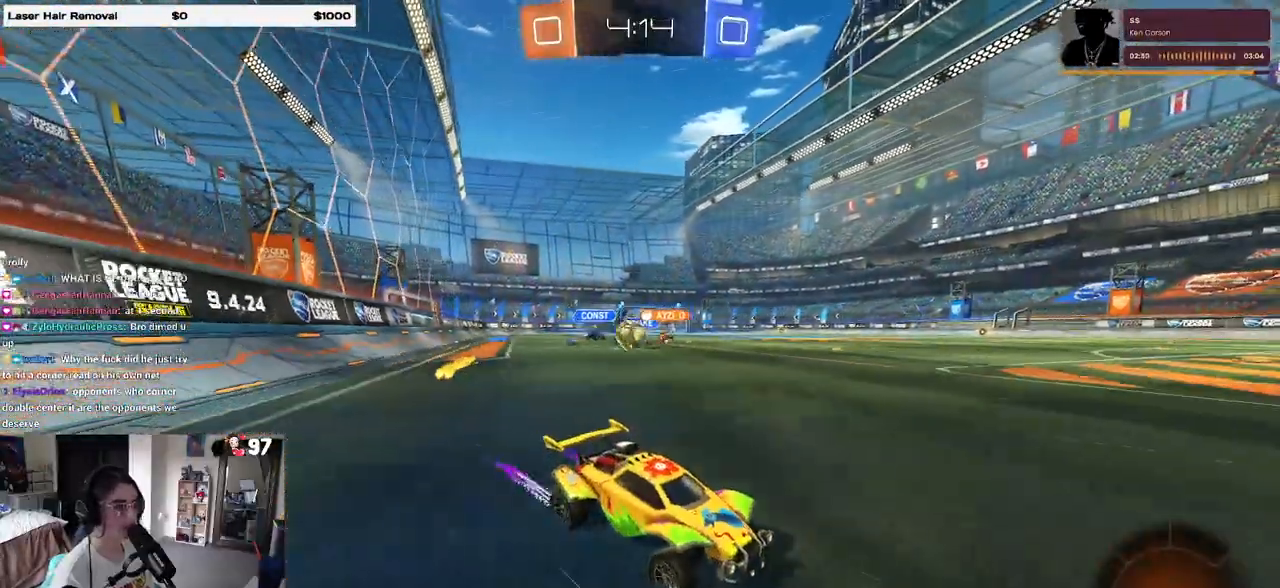
{"dt_ms": 500, "buttons": ["L2"], "left_stick": "right", "right_stick": "center", "events": [[33, "left_stick", "left"], [317, "left_stick", "center"], [400, "R2", "up"], [433, "left_stick", "right"], [450, "L2", "down"]]}
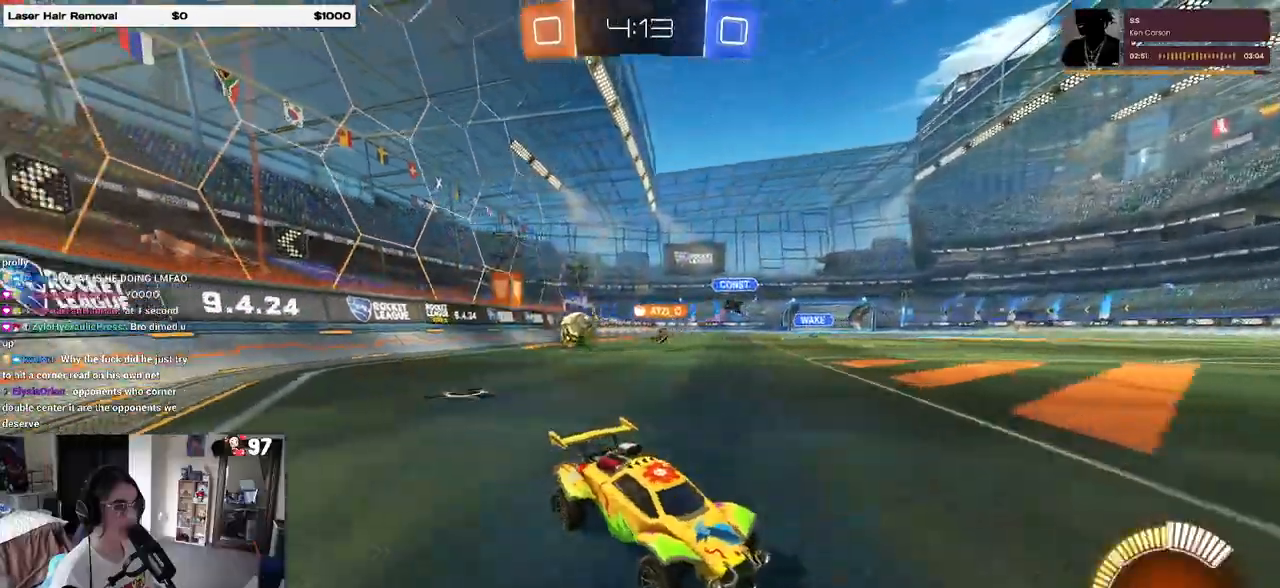
{"dt_ms": 500, "buttons": ["R2"], "left_stick": "right", "right_stick": "center", "events": [[83, "R2", "down"], [133, "L2", "up"]]}
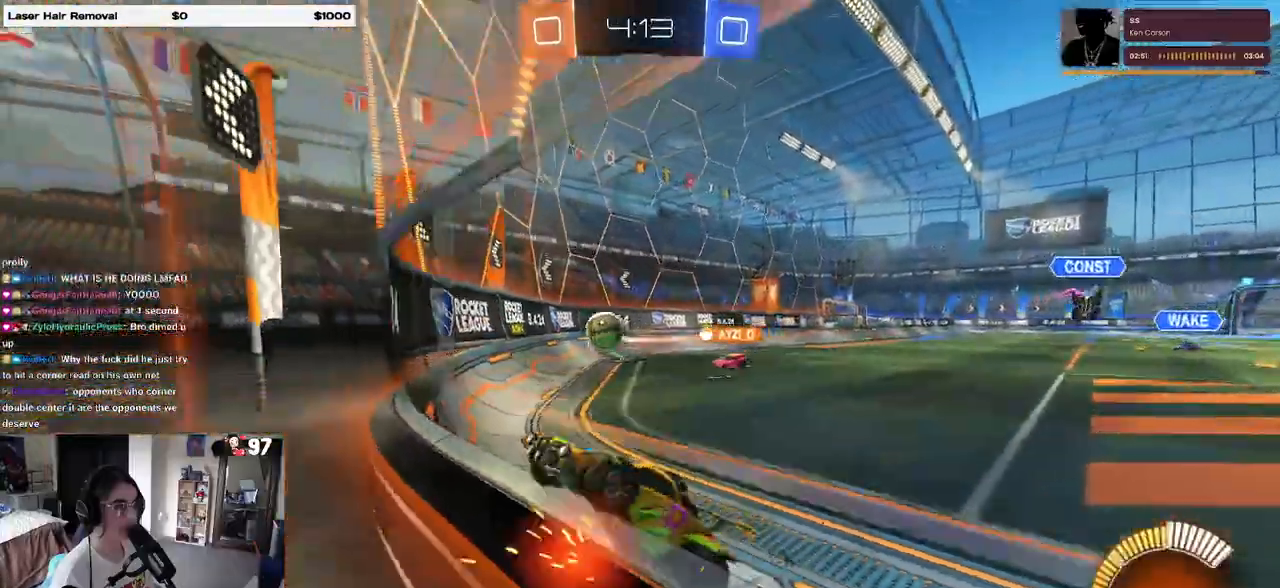
{"dt_ms": 500, "buttons": ["R2"], "left_stick": "center", "right_stick": "center", "events": [[500, "left_stick", "center"]]}
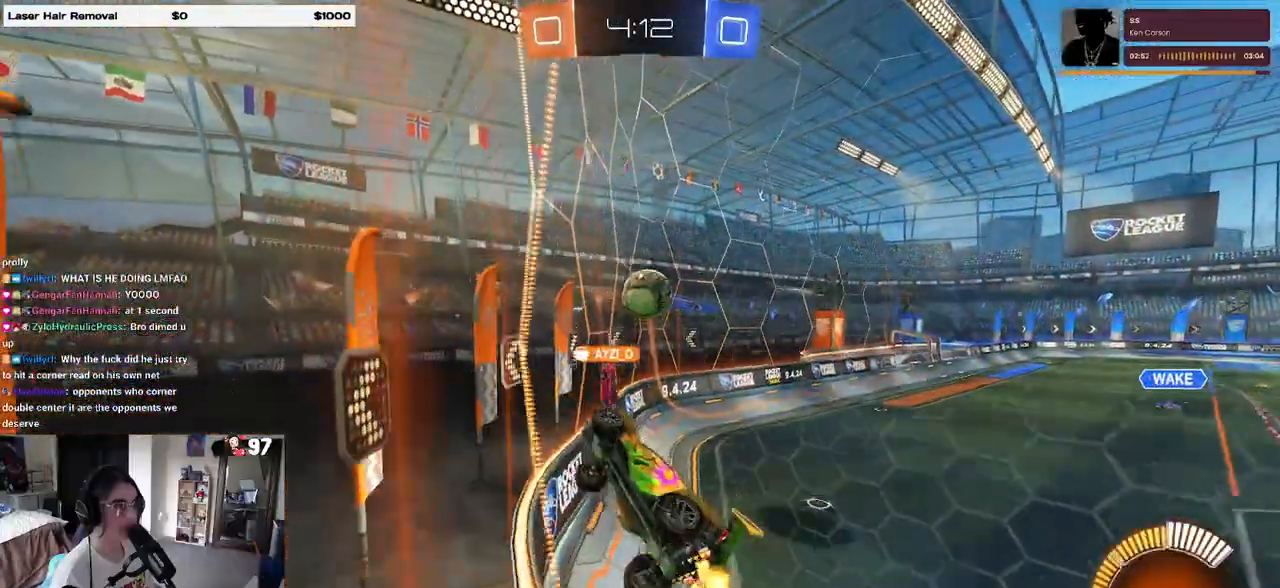
{"dt_ms": 500, "buttons": ["R2"], "left_stick": "left", "right_stick": "center", "events": [[33, "left_stick", "left"]]}
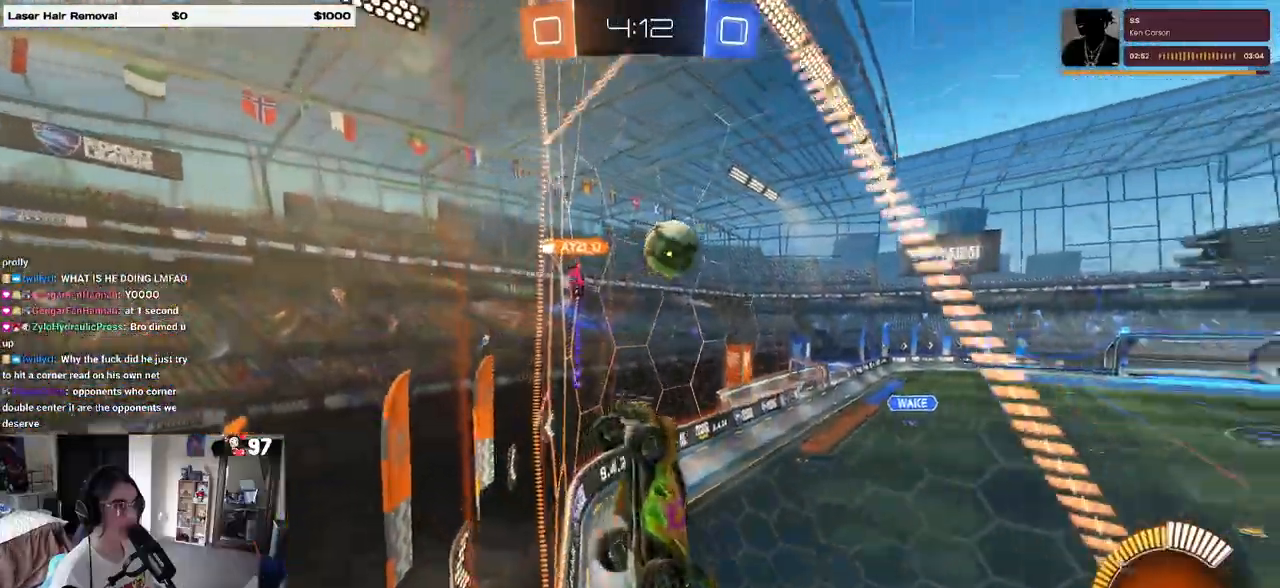
{"dt_ms": 500, "buttons": ["R2"], "left_stick": "left", "right_stick": "center", "events": [[67, "SQUARE", "down"], [217, "SQUARE", "up"]]}
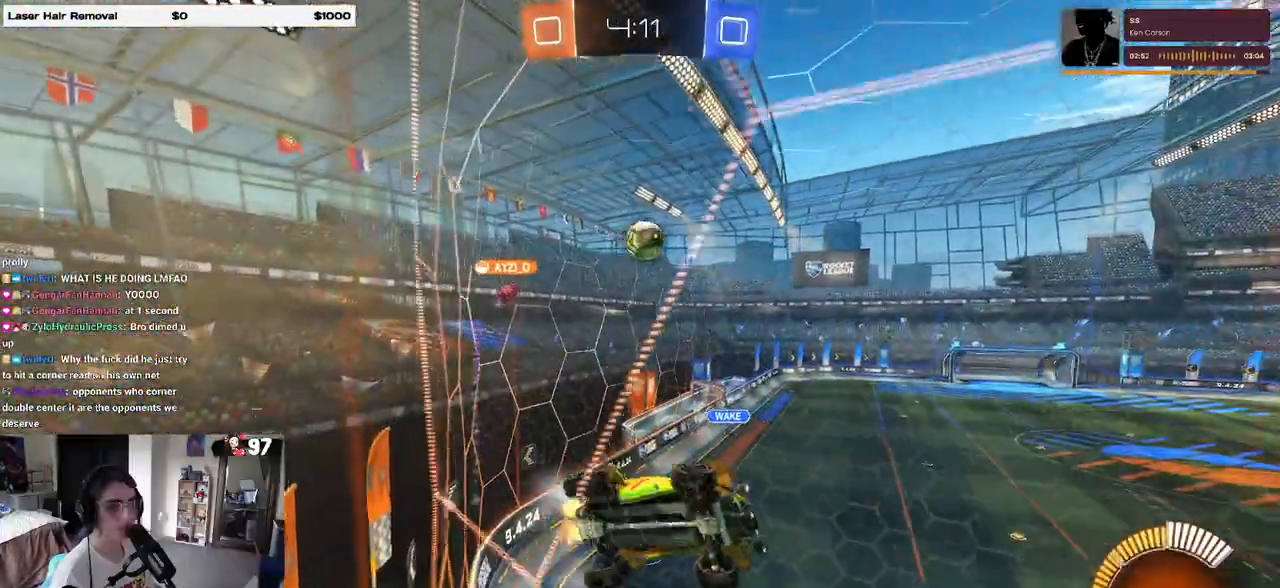
{"dt_ms": 500, "buttons": ["R2"], "left_stick": "left", "right_stick": "center", "events": []}
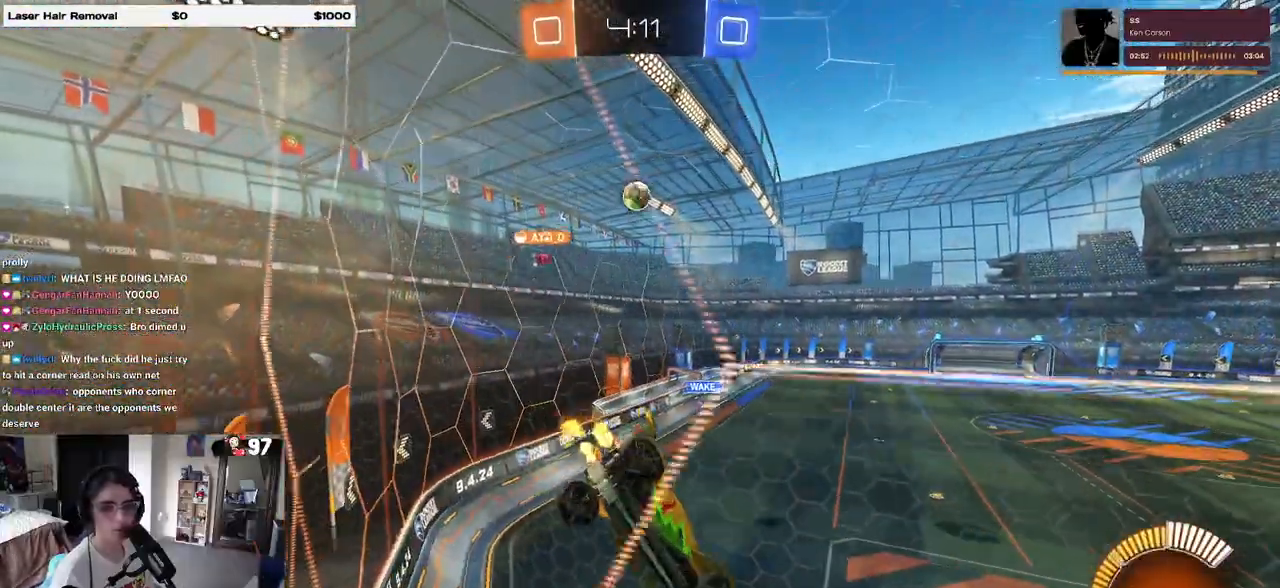
{"dt_ms": 500, "buttons": ["R2"], "left_stick": "left", "right_stick": "center", "events": []}
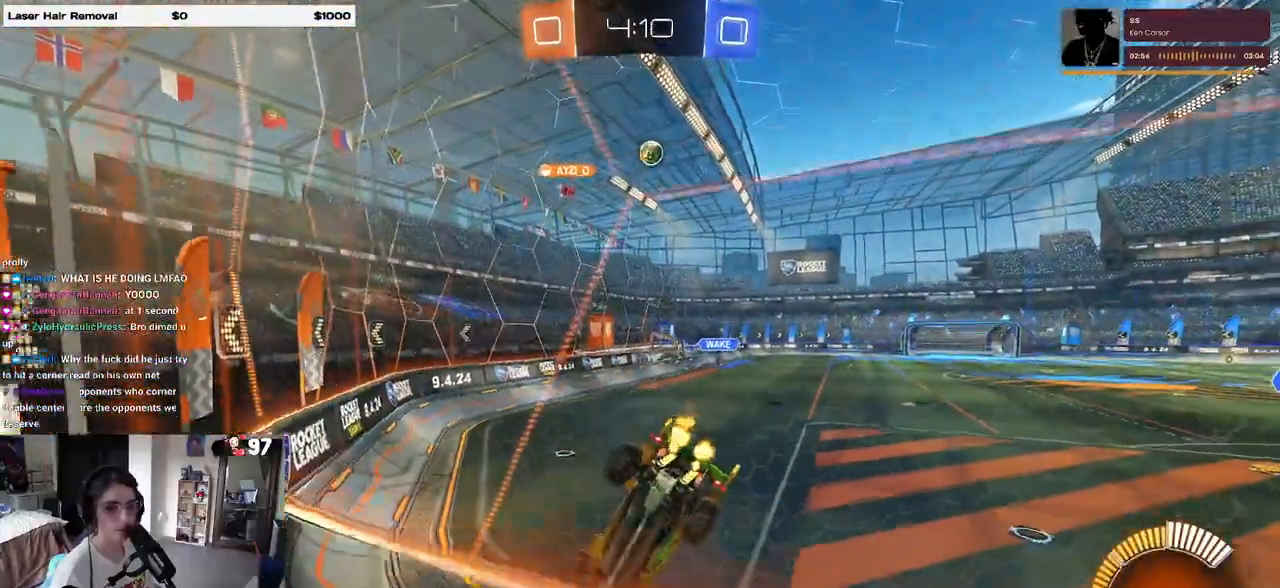
{"dt_ms": 500, "buttons": ["R2"], "left_stick": "right", "right_stick": "center", "events": [[183, "left_stick", "center"], [250, "left_stick", "right"]]}
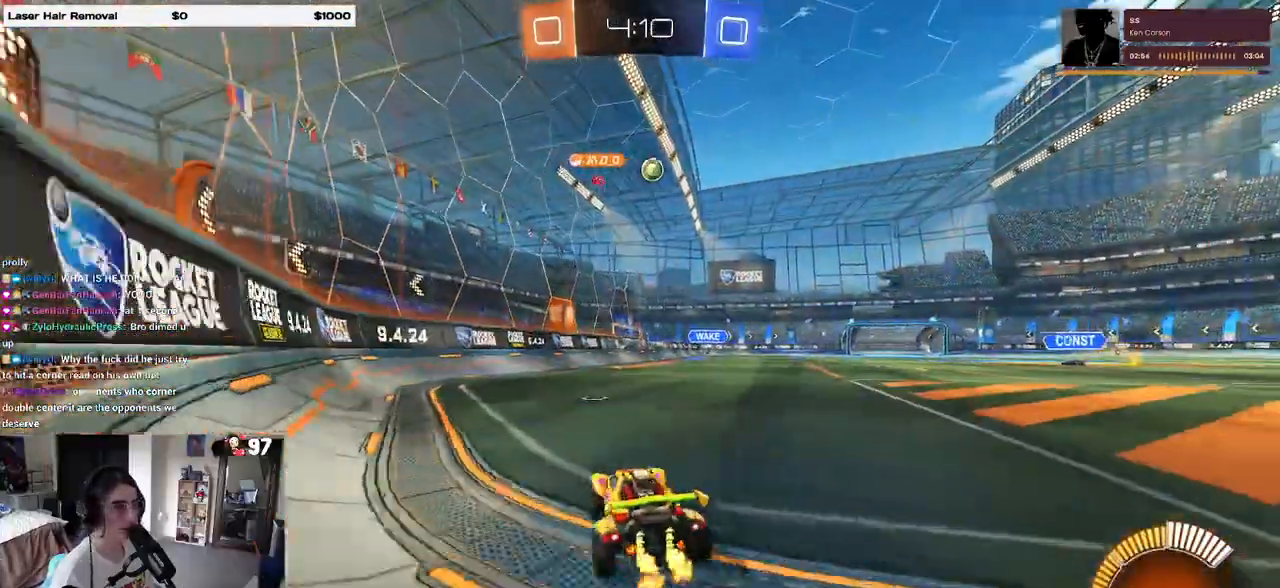
{"dt_ms": 500, "buttons": ["R2"], "left_stick": "center", "right_stick": "center", "events": [[67, "left_stick", "center"]]}
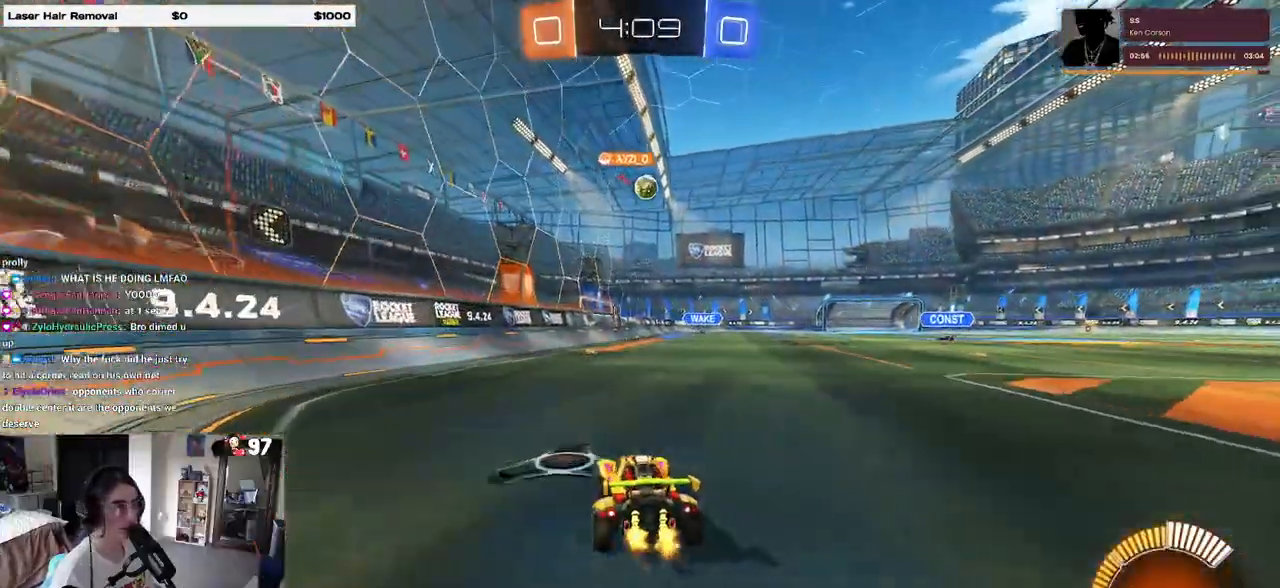
{"dt_ms": 500, "buttons": ["R1", "R2"], "left_stick": "center", "right_stick": "center", "events": [[133, "R1", "down"], [317, "left_stick", "left"], [500, "left_stick", "center"]]}
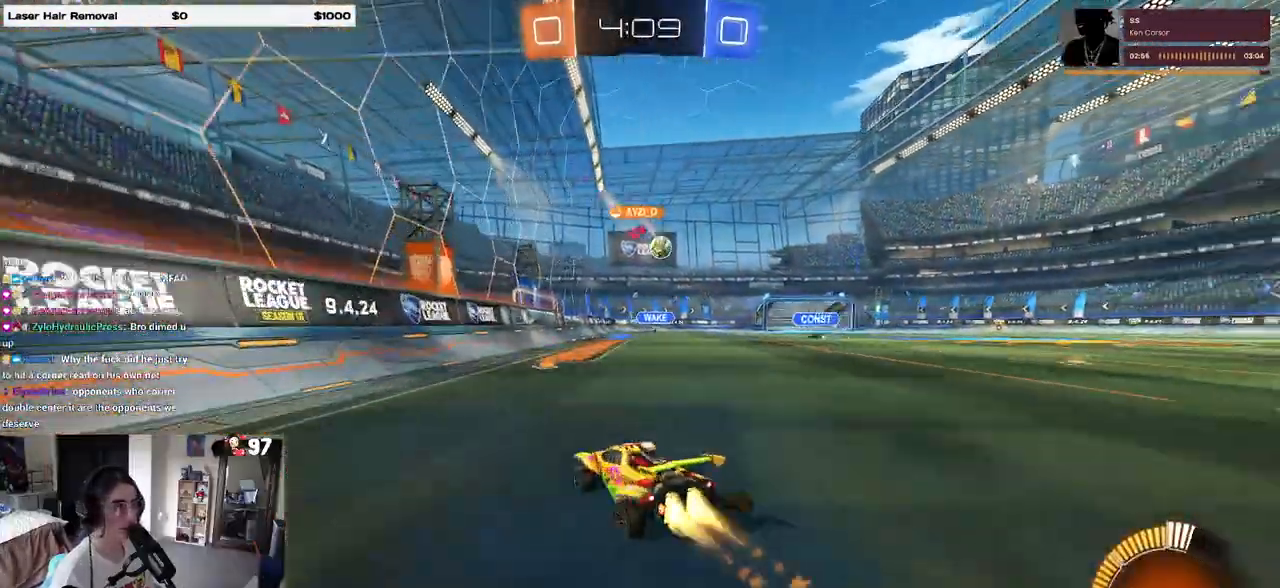
{"dt_ms": 500, "buttons": ["R2"], "left_stick": "right", "right_stick": "center", "events": [[17, "left_stick", "right"], [150, "R1", "up"], [250, "left_stick", "center"], [467, "left_stick", "right"]]}
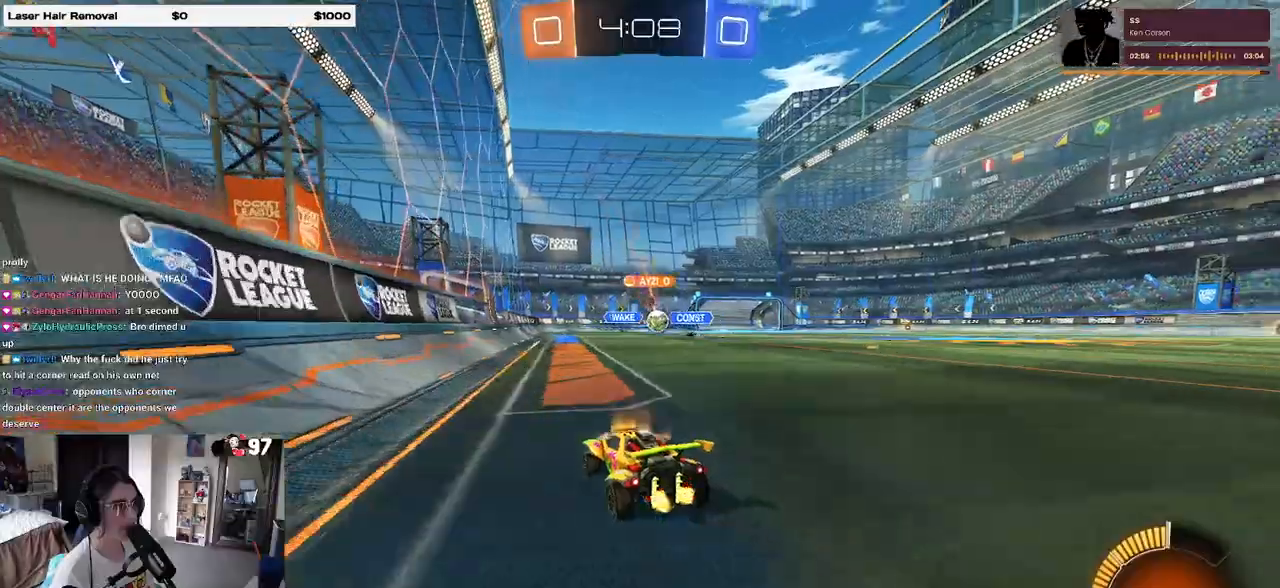
{"dt_ms": 500, "buttons": ["R2"], "left_stick": "center", "right_stick": "center", "events": [[100, "left_stick", "center"]]}